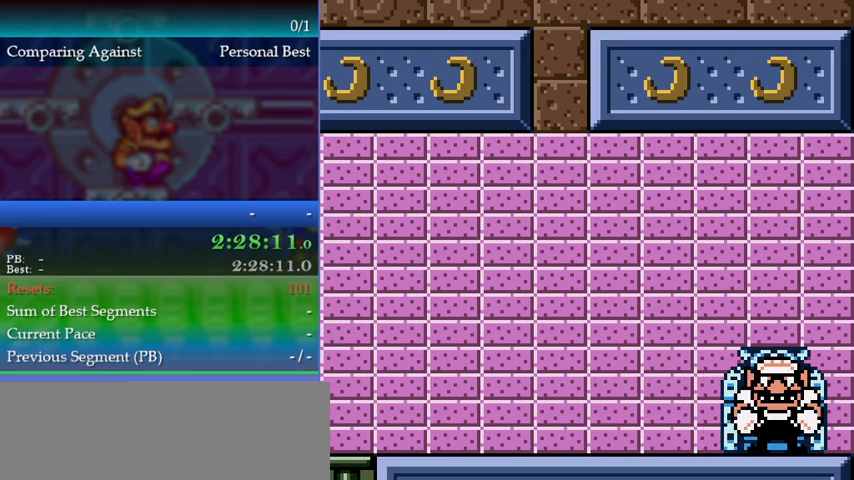
Gameplay with a controller (Nintendo layout); each line is a JSON object with the inputs held at the frame after it. "events" lists button and stick changes between this image and that frame as [ms after this image, input, new state], when the widget could be followed in between. Not read: L3 R3.
{"buttons": [], "events": []}
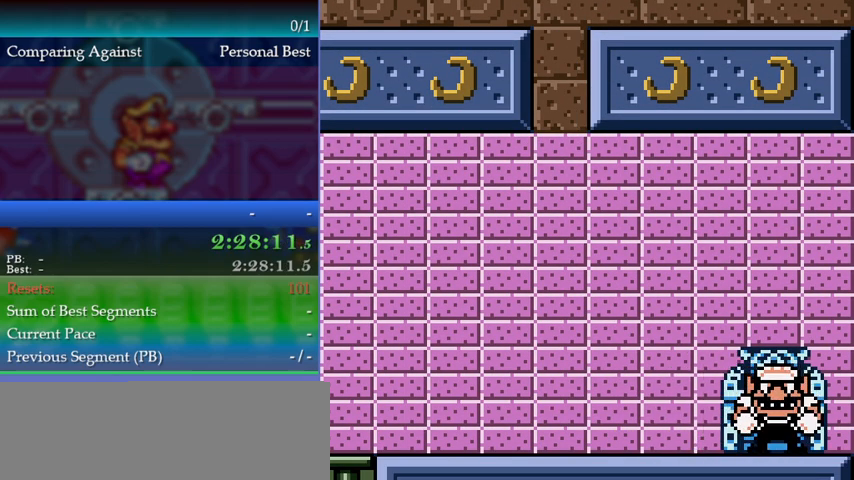
{"buttons": [], "events": []}
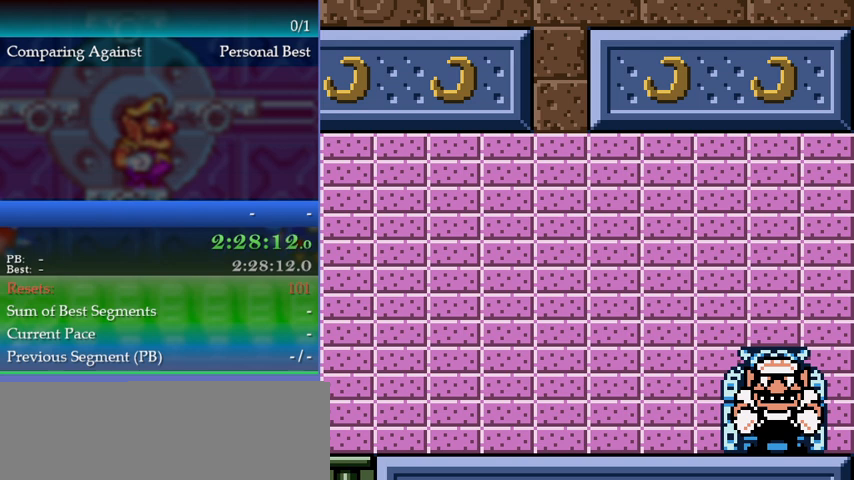
{"buttons": [], "events": []}
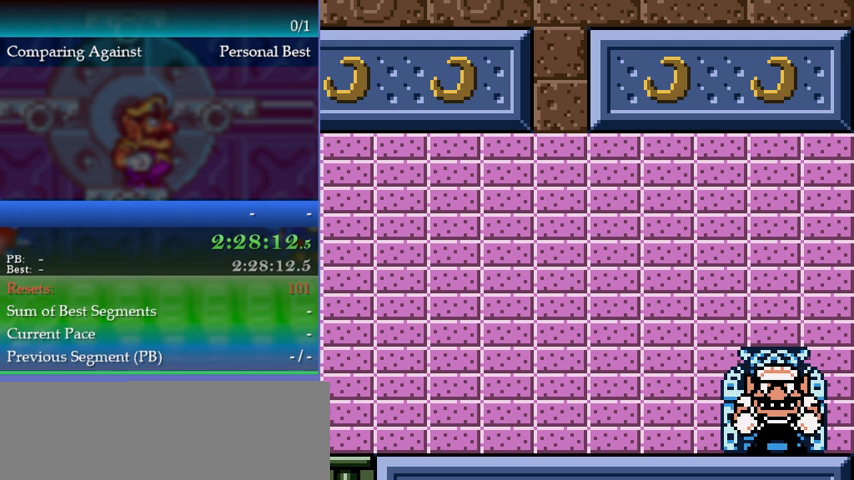
{"buttons": [], "events": []}
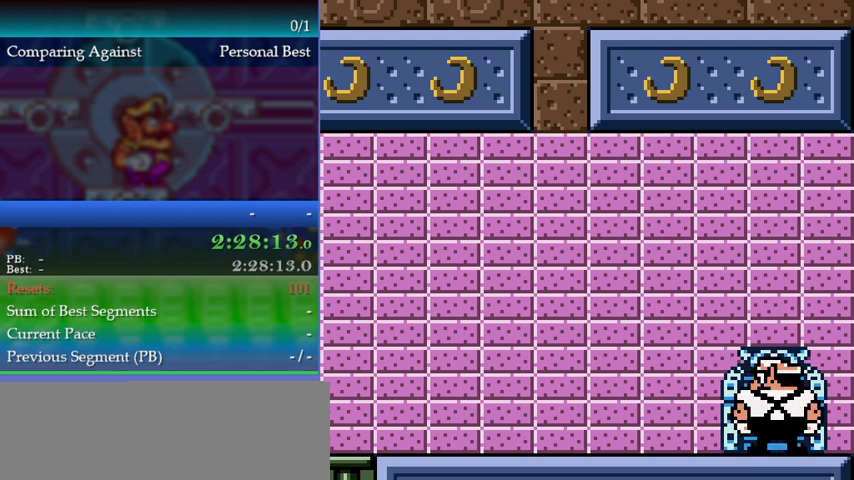
{"buttons": [], "events": []}
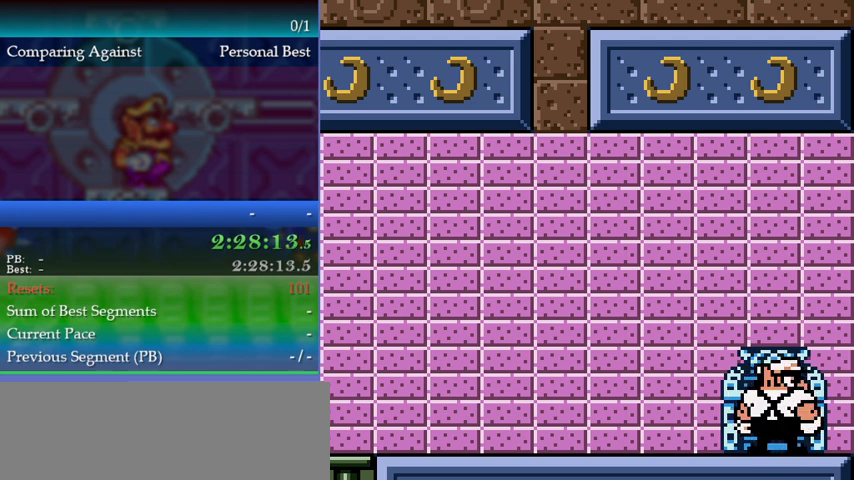
{"buttons": ["R1"], "events": [[333, "L1", "down"], [433, "R1", "down"], [467, "L1", "up"]]}
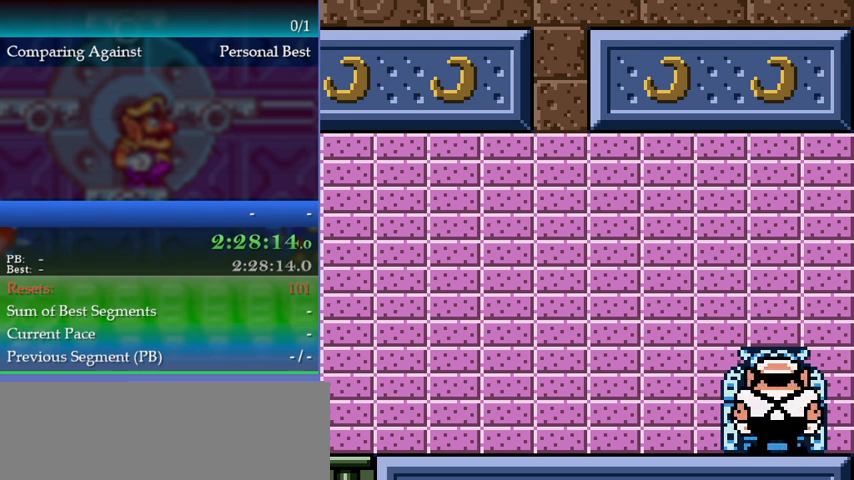
{"buttons": ["L1"], "events": [[33, "L1", "down"], [33, "R1", "up"], [100, "L1", "up"], [100, "R1", "down"], [167, "L1", "down"], [167, "R1", "up"], [233, "R1", "down"], [267, "L1", "up"], [333, "L1", "down"], [333, "R1", "up"], [400, "R1", "down"], [467, "R1", "up"]]}
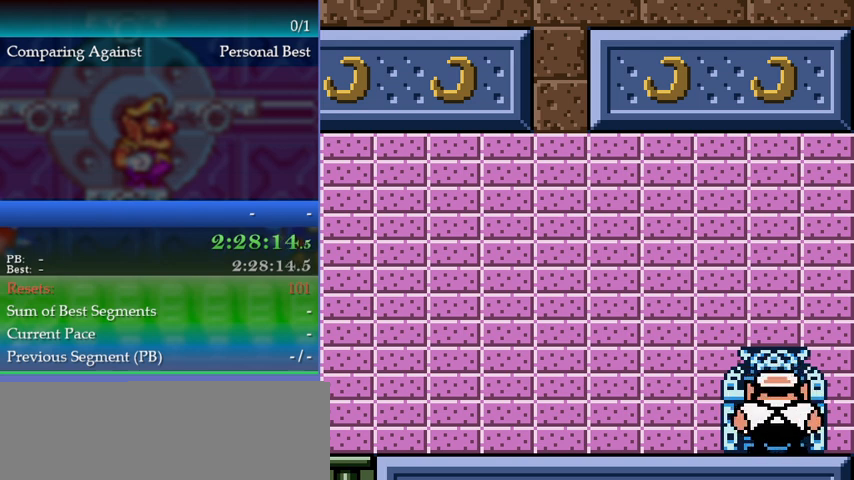
{"buttons": [], "events": [[67, "L1", "up"], [67, "R1", "down"], [100, "L1", "down"], [100, "R1", "up"], [200, "R1", "down"], [233, "L1", "up"], [267, "L1", "down"], [267, "R1", "up"], [333, "L1", "up"], [333, "R1", "down"], [400, "R1", "up"]]}
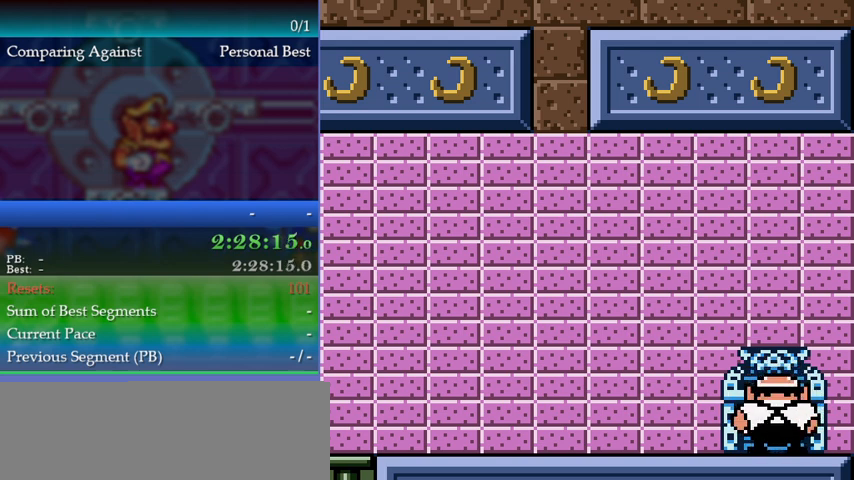
{"buttons": [], "events": []}
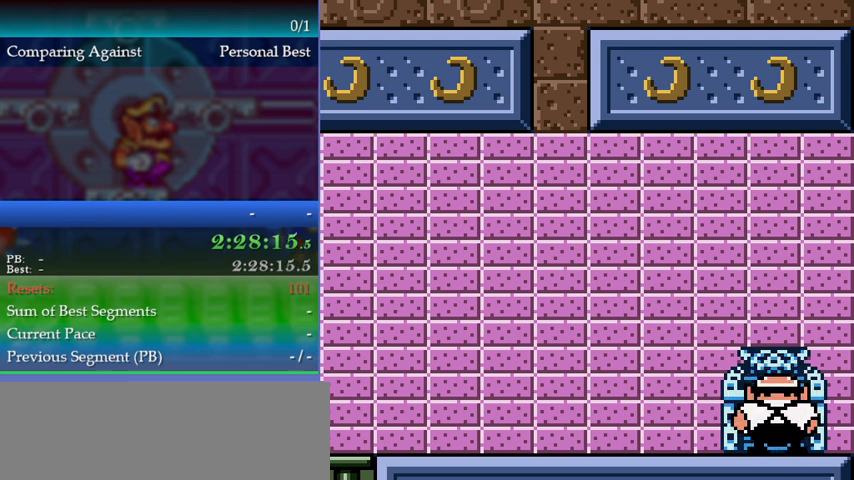
{"buttons": [], "events": []}
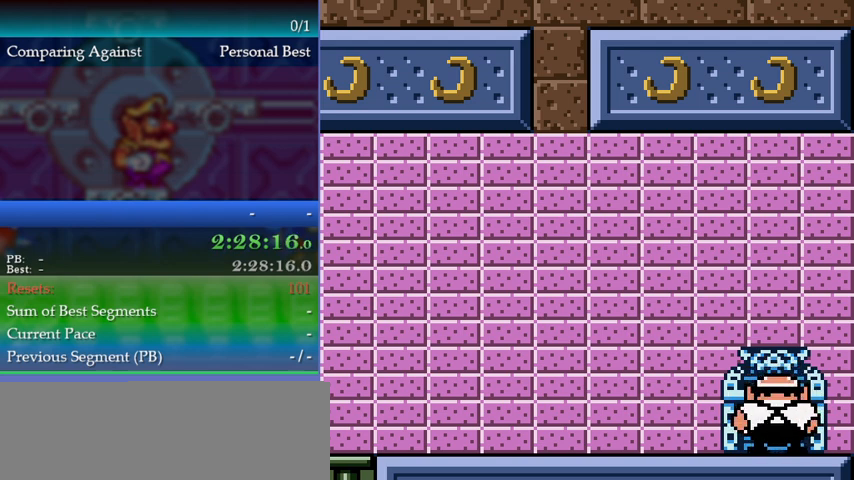
{"buttons": ["A"], "events": [[267, "A", "down"]]}
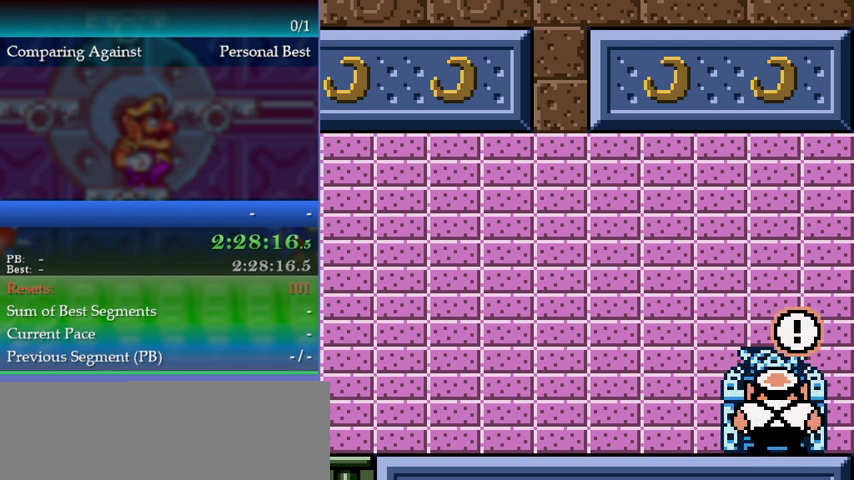
{"buttons": ["A"], "events": []}
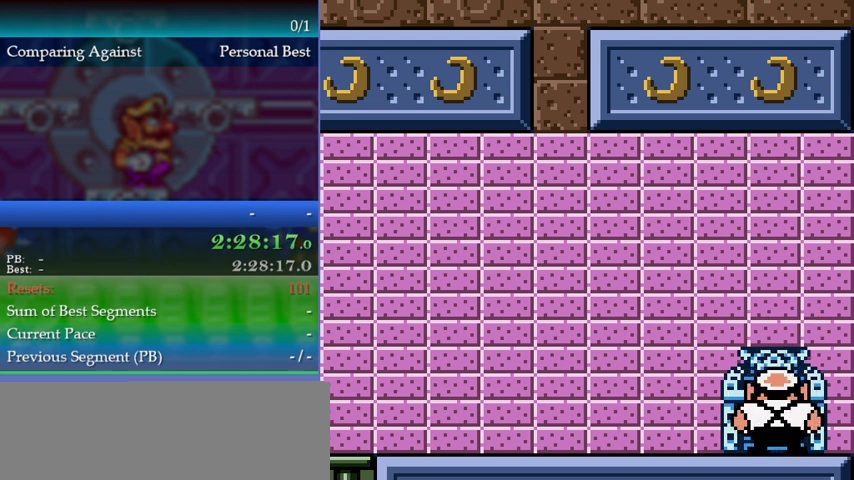
{"buttons": ["A"], "events": []}
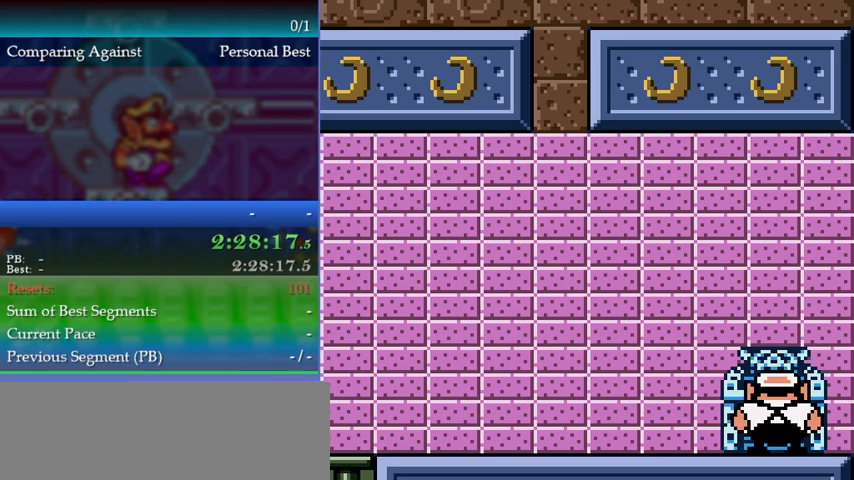
{"buttons": ["A"], "events": []}
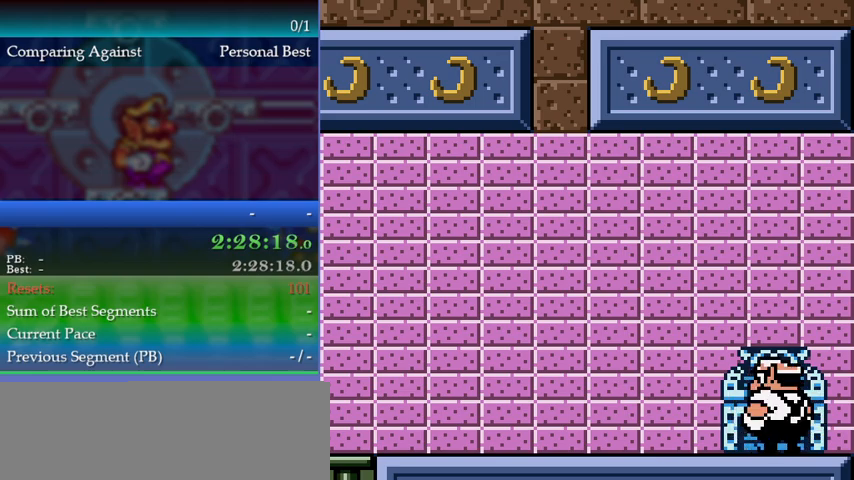
{"buttons": ["A"], "events": []}
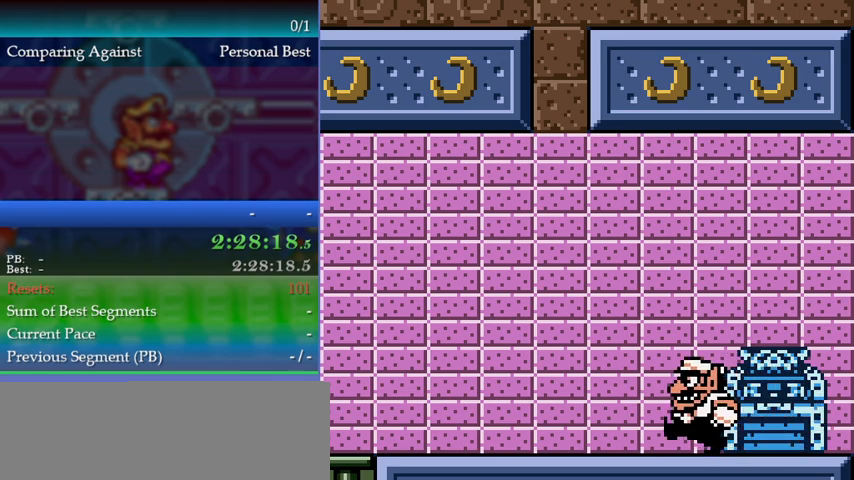
{"buttons": ["A"], "events": []}
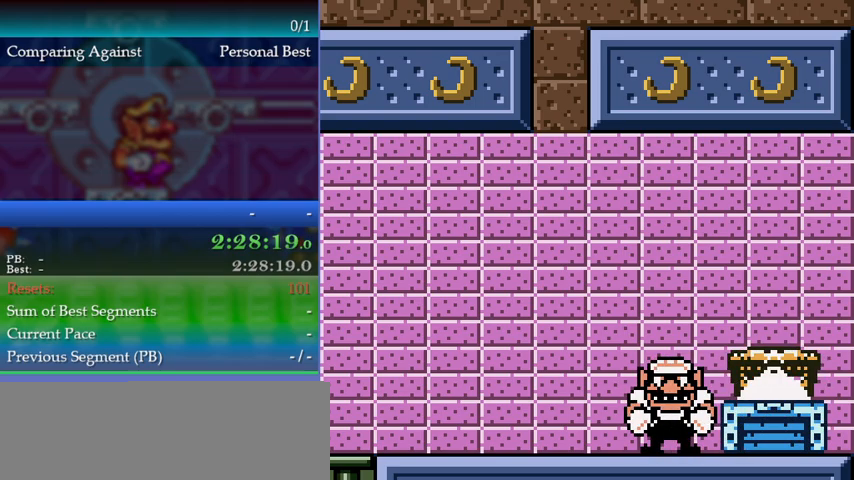
{"buttons": ["A"], "events": []}
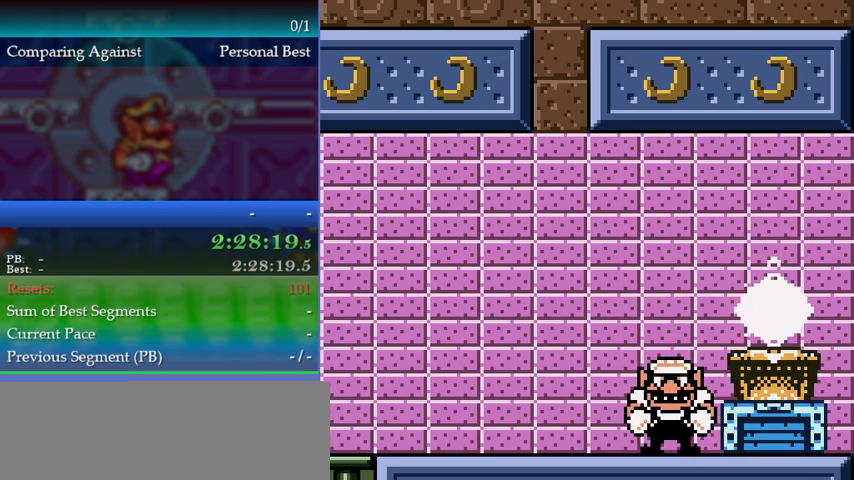
{"buttons": ["A"], "events": []}
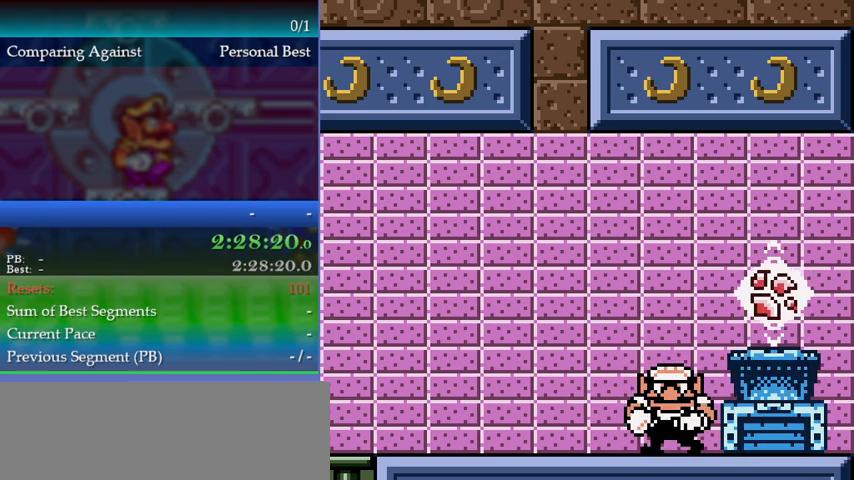
{"buttons": ["A"], "events": []}
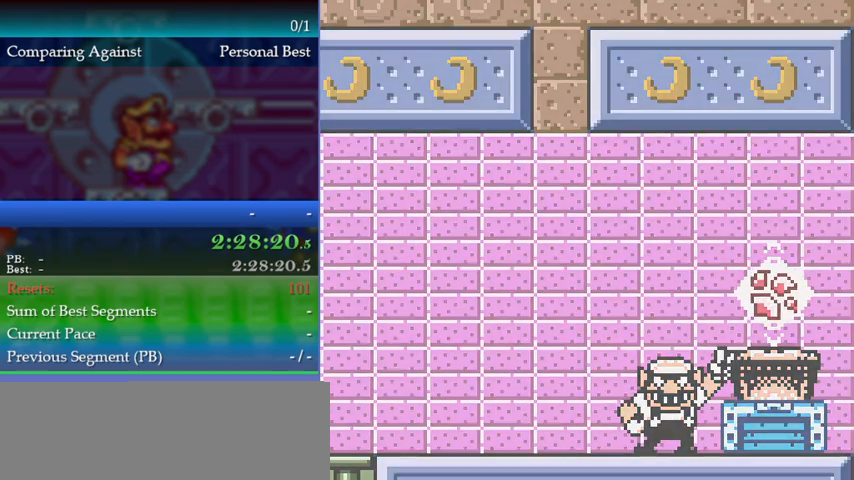
{"buttons": ["A"], "events": [[400, "A", "up"], [500, "A", "down"]]}
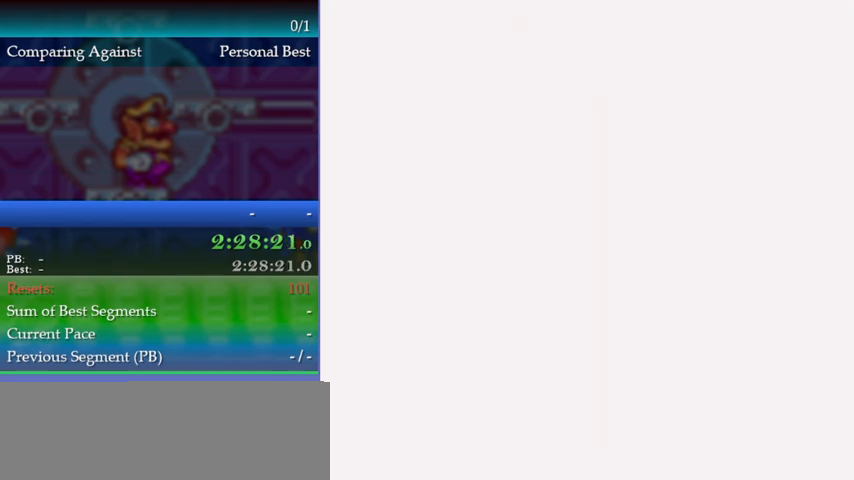
{"buttons": [], "events": [[67, "A", "up"], [133, "A", "down"], [200, "A", "up"], [267, "A", "down"], [367, "A", "up"], [400, "A", "down"], [467, "A", "up"]]}
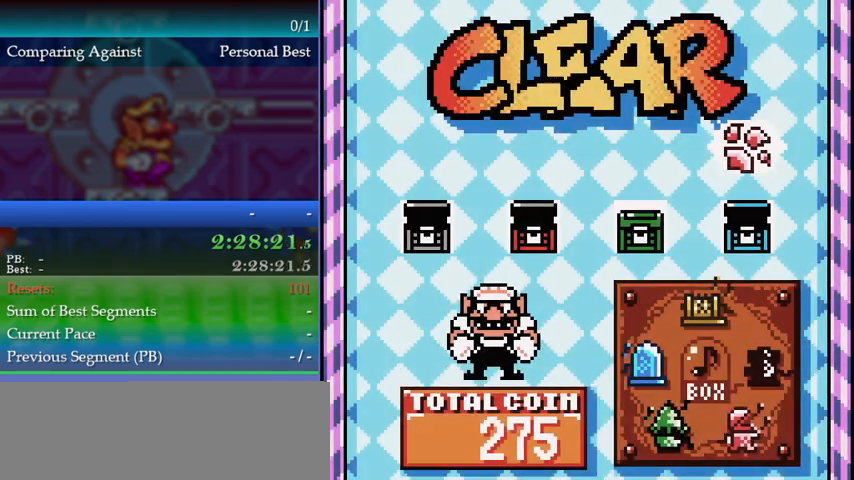
{"buttons": ["A"], "events": [[67, "A", "down"], [133, "A", "up"], [200, "A", "down"], [267, "A", "up"], [367, "A", "down"], [400, "A", "up"], [467, "A", "down"]]}
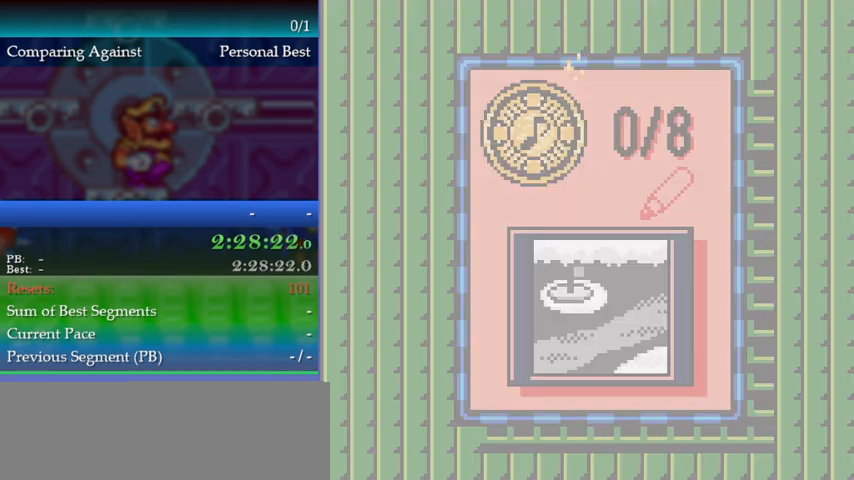
{"buttons": [], "events": [[33, "A", "up"], [100, "A", "down"], [200, "A", "up"], [267, "A", "down"], [333, "A", "up"], [400, "A", "down"], [467, "A", "up"]]}
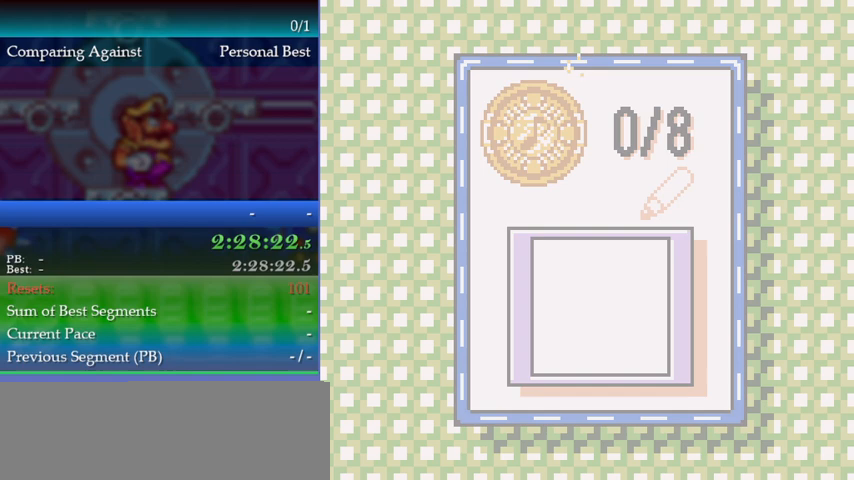
{"buttons": [], "events": [[33, "A", "down"], [100, "A", "up"], [167, "A", "down"], [267, "A", "up"]]}
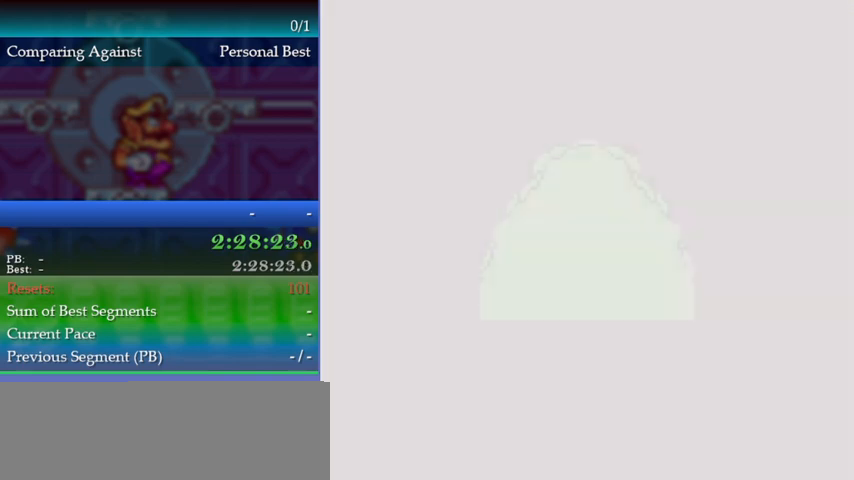
{"buttons": [], "events": []}
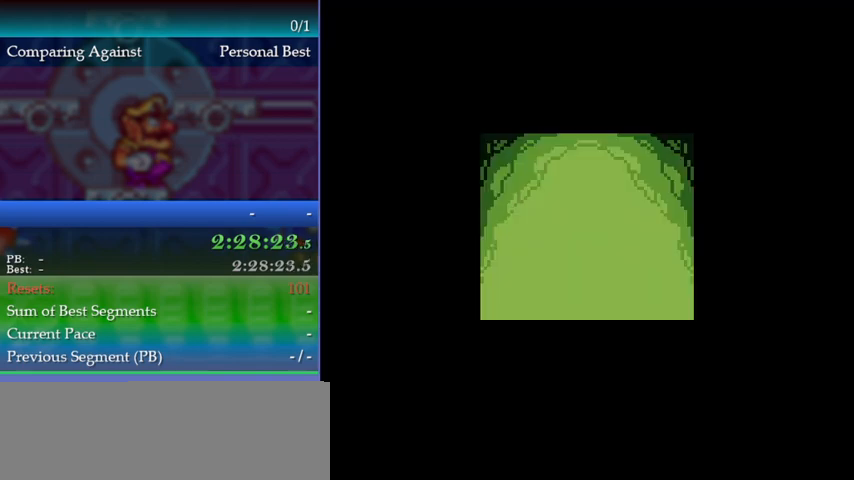
{"buttons": [], "events": []}
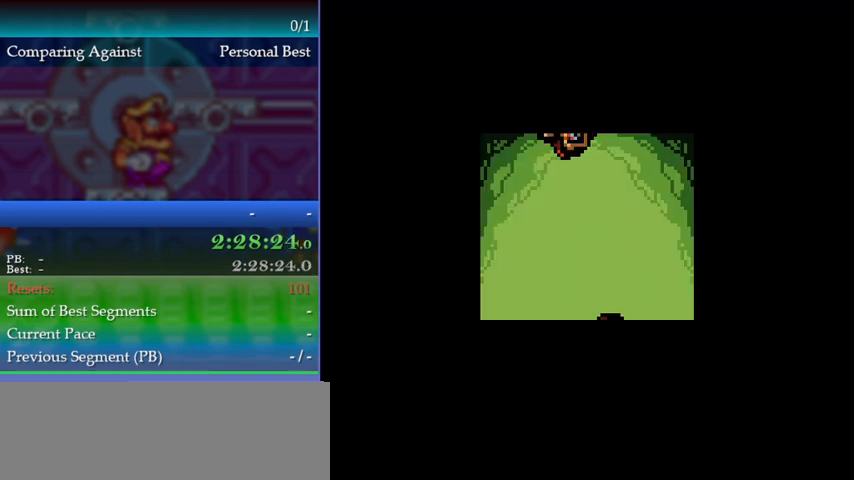
{"buttons": [], "events": []}